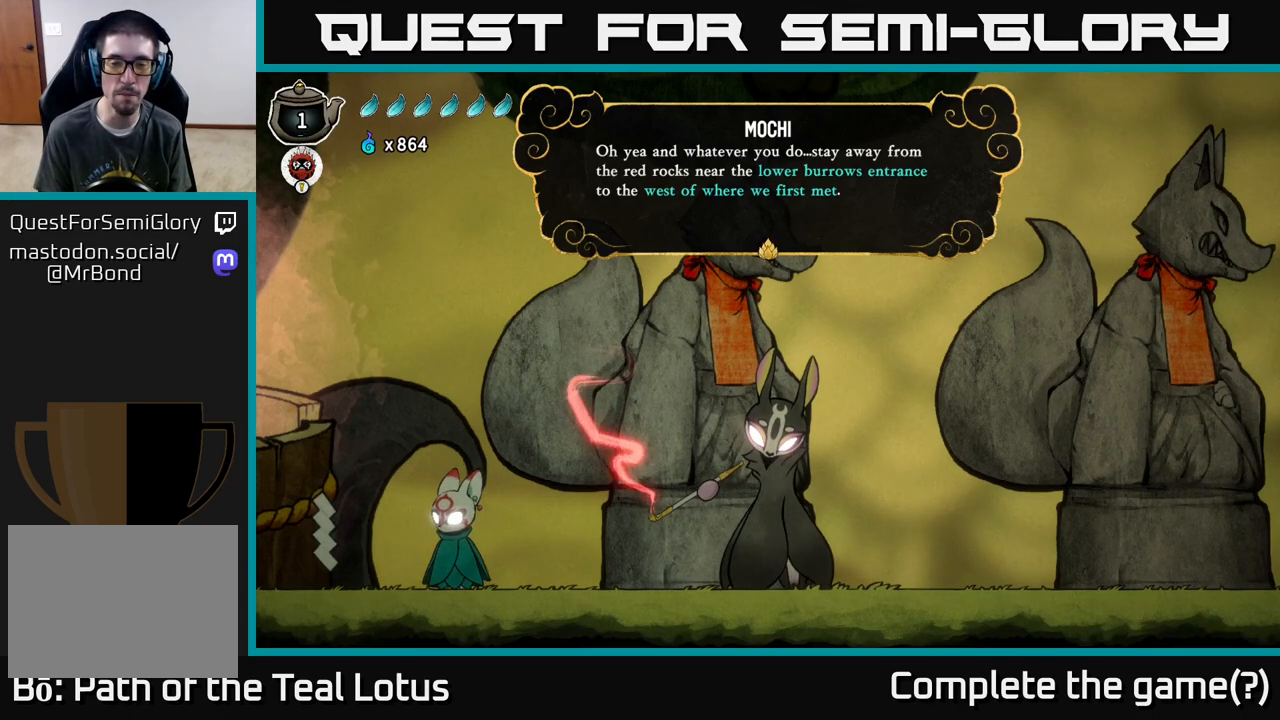
Gameplay with a controller (Xbox layout); each line is a JSON object with the inputs held at the frame after it. "events" lists button and stick changes between this image and that frame as [ms after this image, input, new state], when the widget could be followed in between.
{"buttons": [], "left_stick": "center", "right_stick": "center", "events": [[267, "A", "down"], [367, "A", "up"]]}
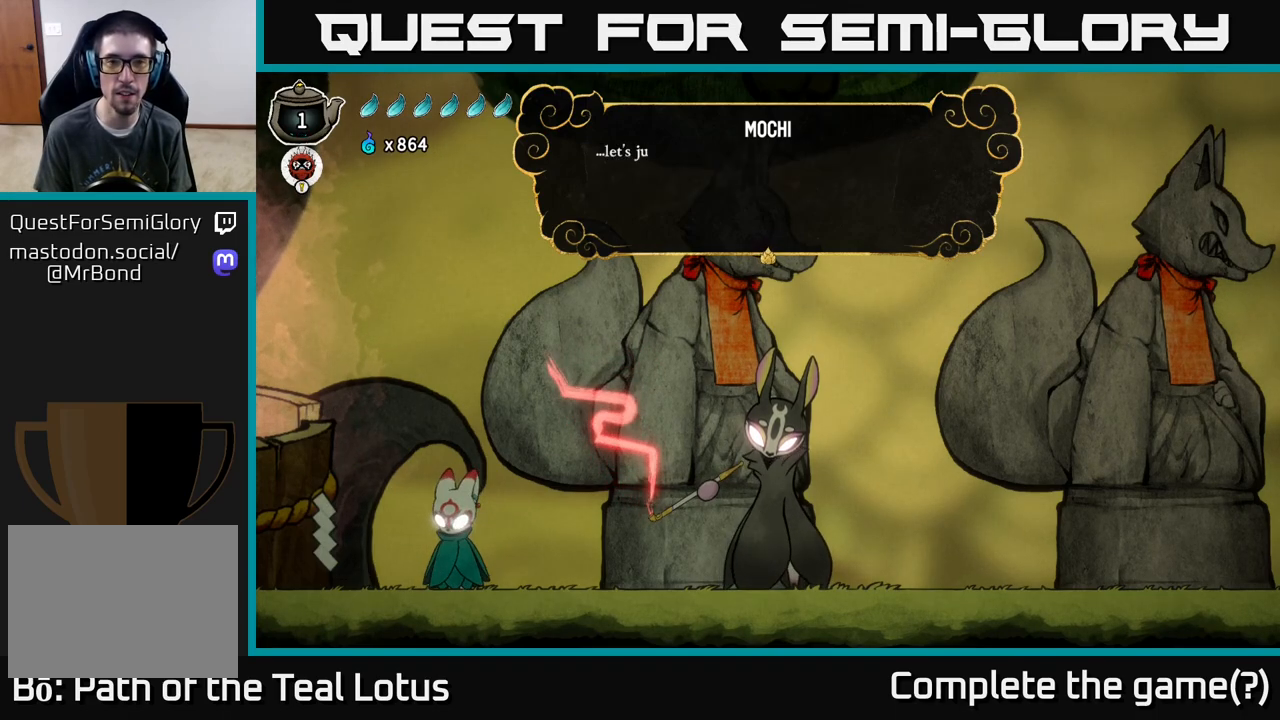
{"buttons": [], "left_stick": "center", "right_stick": "center", "events": []}
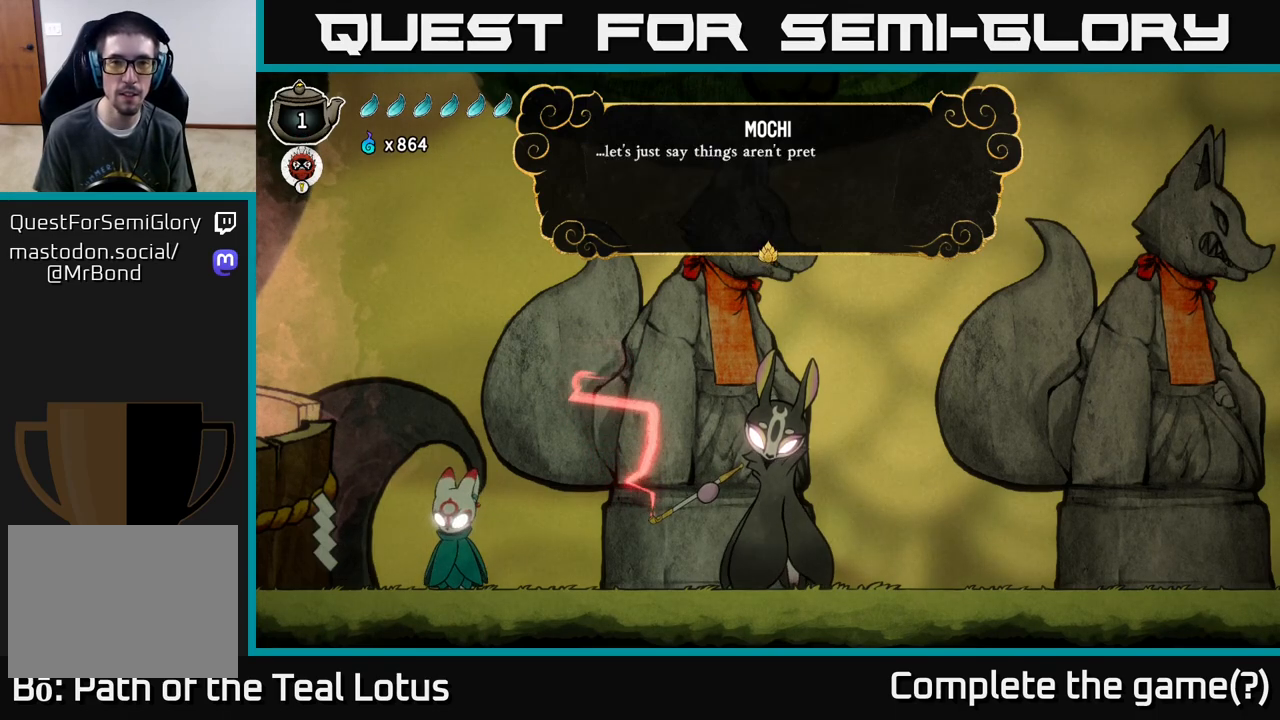
{"buttons": [], "left_stick": "center", "right_stick": "center", "events": [[267, "A", "down"], [417, "A", "up"]]}
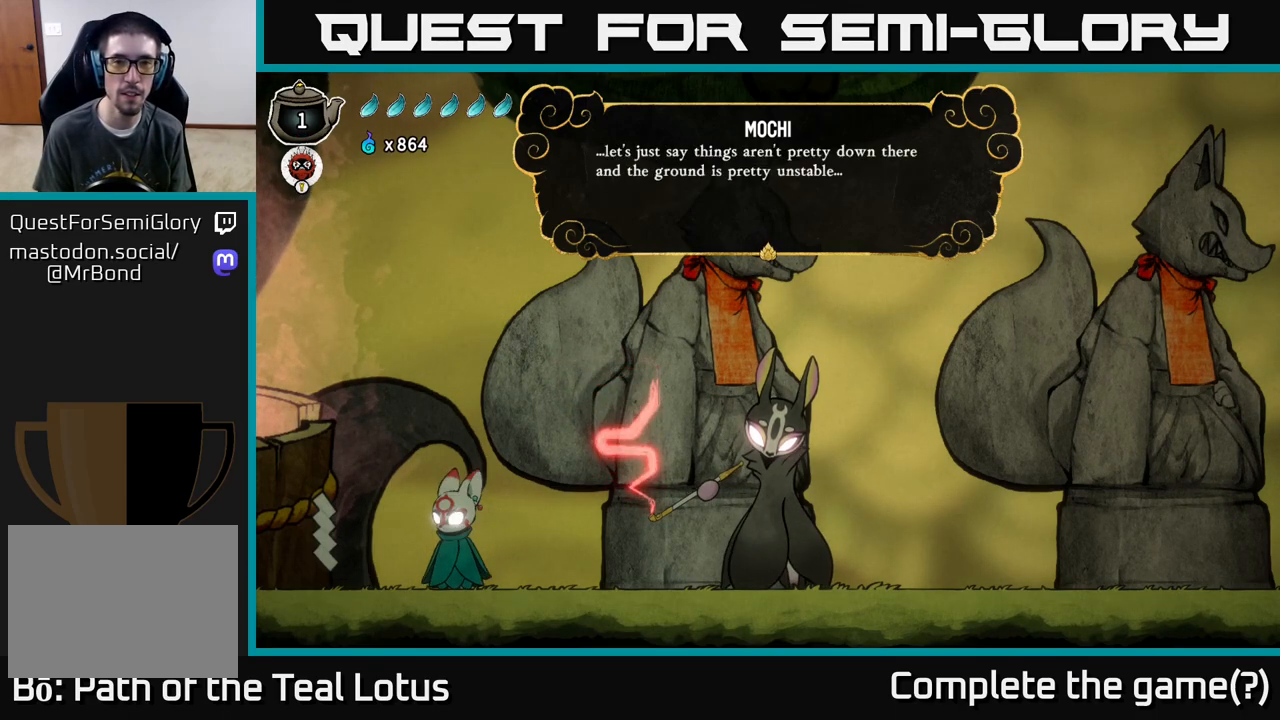
{"buttons": [], "left_stick": "center", "right_stick": "center", "events": []}
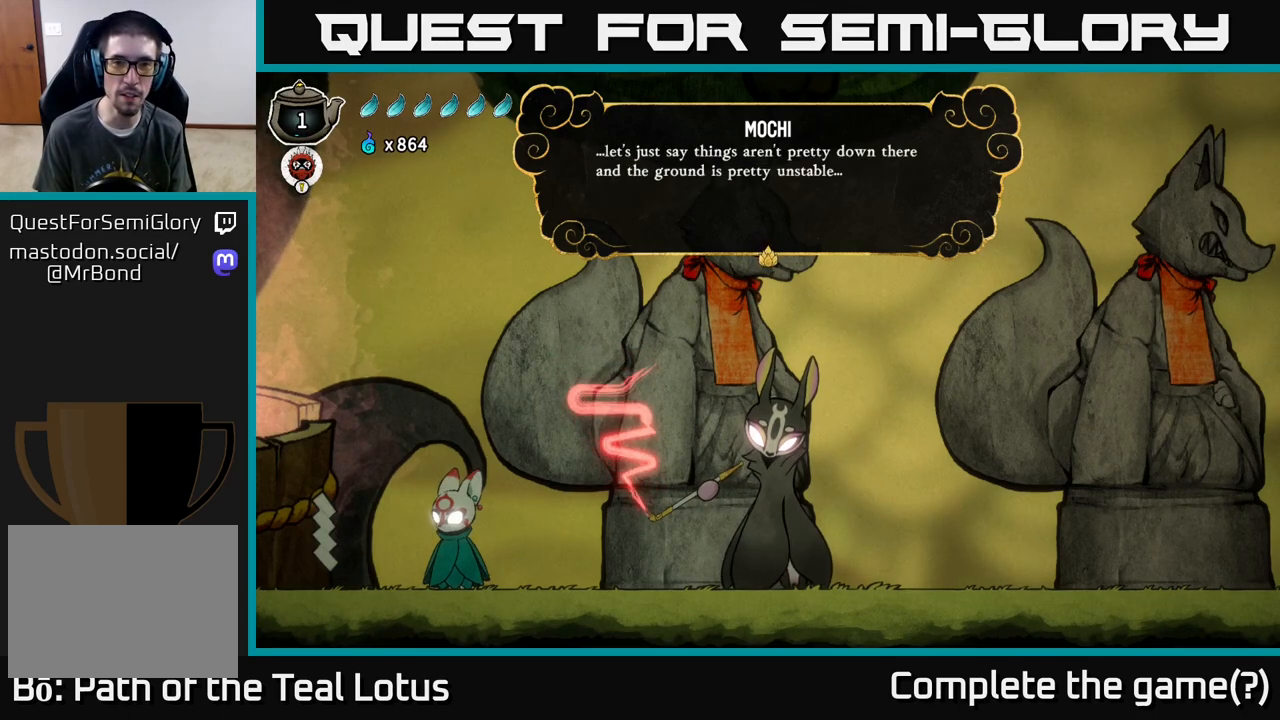
{"buttons": [], "left_stick": "center", "right_stick": "center", "events": []}
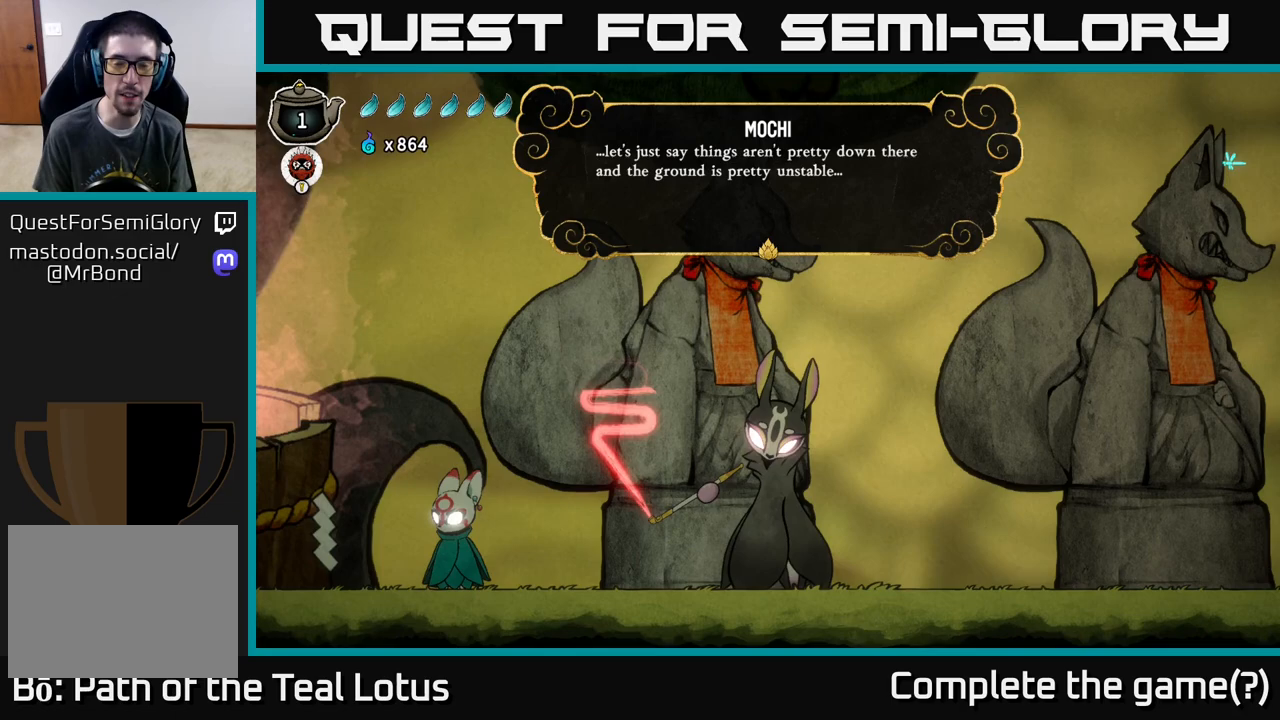
{"buttons": [], "left_stick": "center", "right_stick": "center", "events": []}
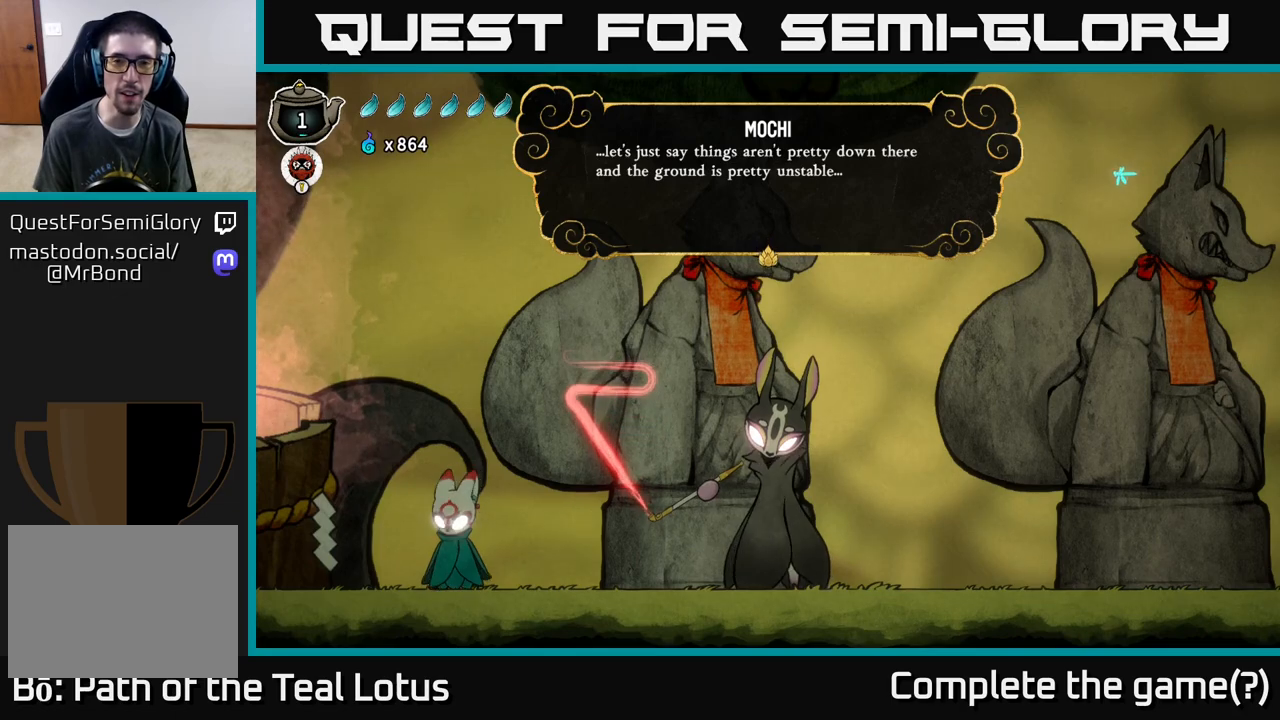
{"buttons": [], "left_stick": "center", "right_stick": "center", "events": [[267, "A", "down"], [383, "A", "up"]]}
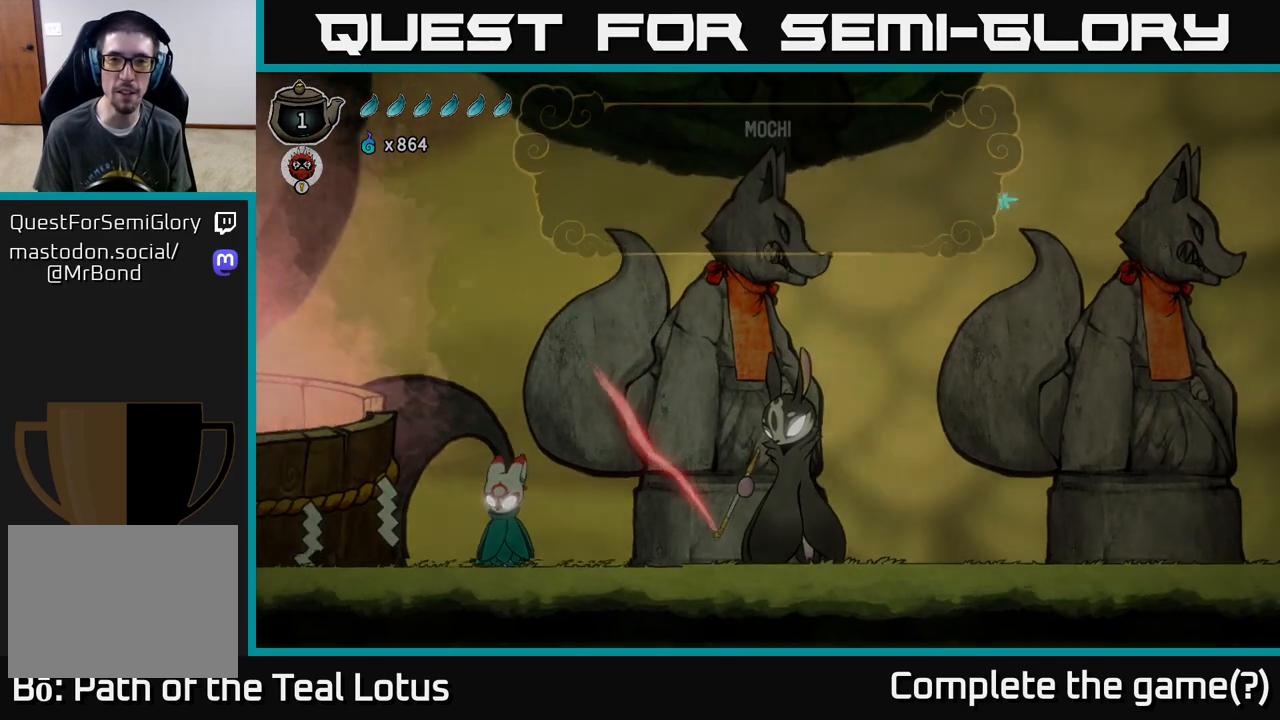
{"buttons": [], "left_stick": "center", "right_stick": "center", "events": []}
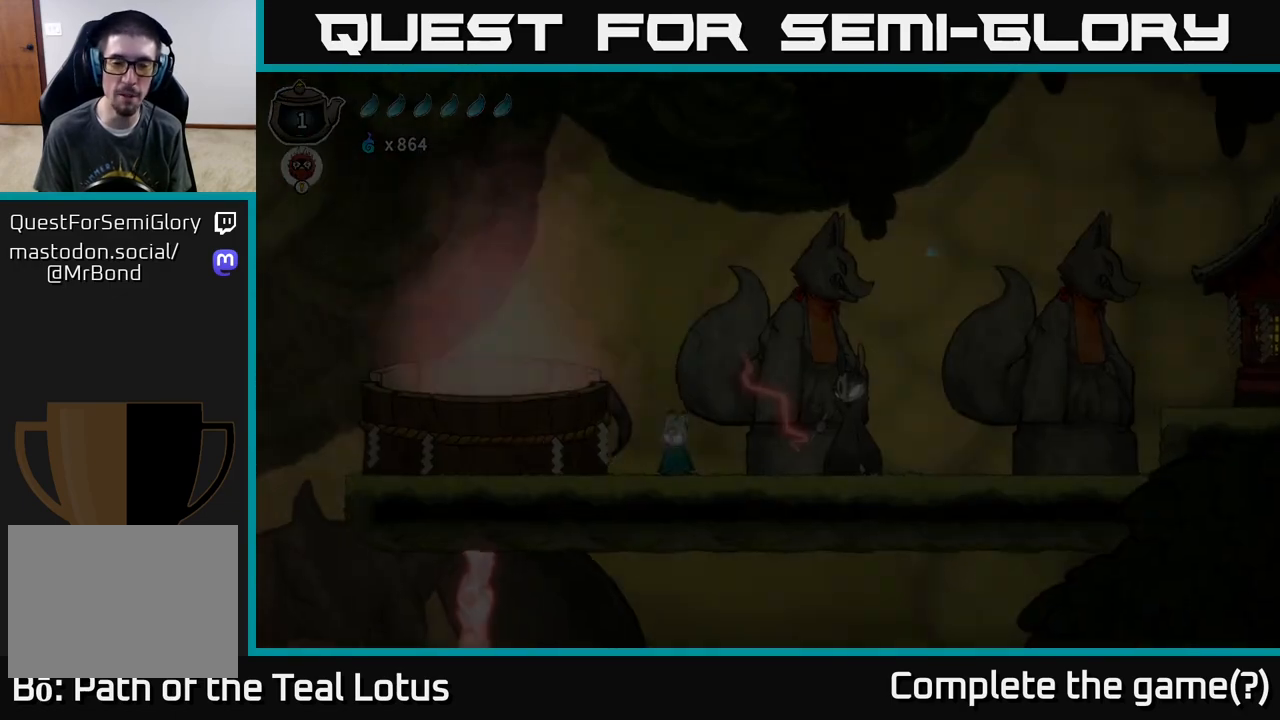
{"buttons": [], "left_stick": "center", "right_stick": "center", "events": []}
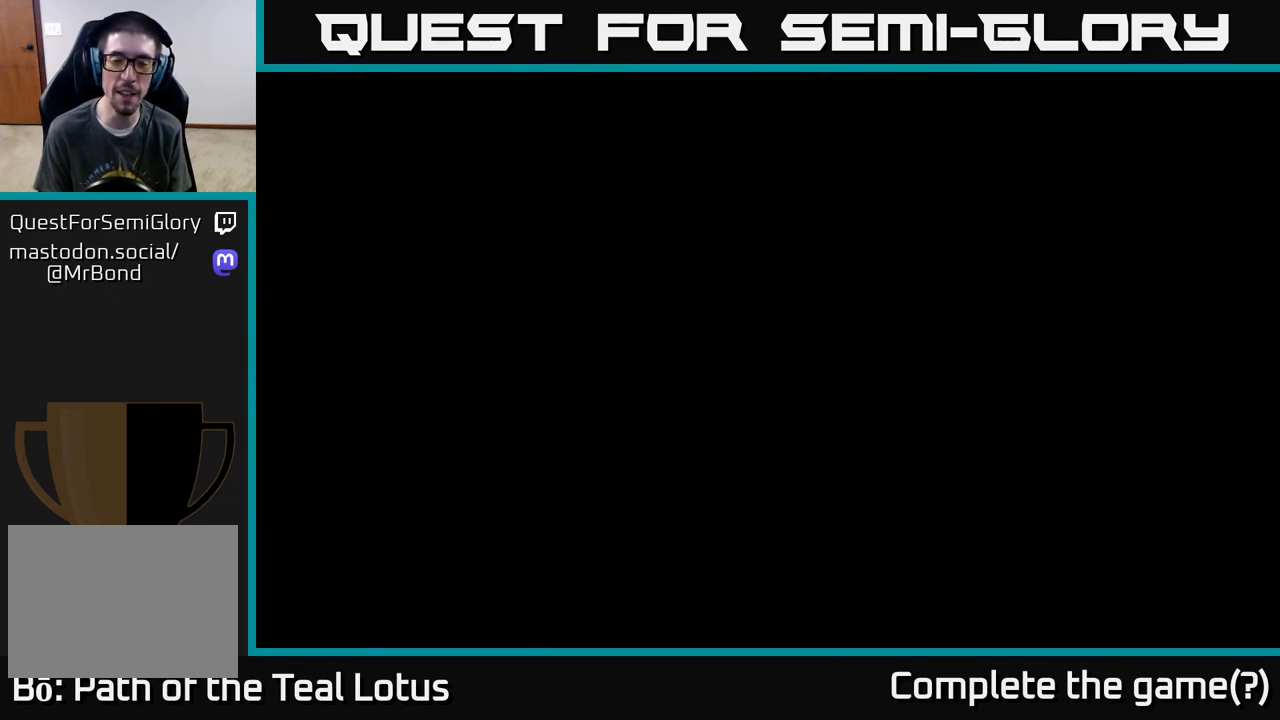
{"buttons": [], "left_stick": "center", "right_stick": "center", "events": []}
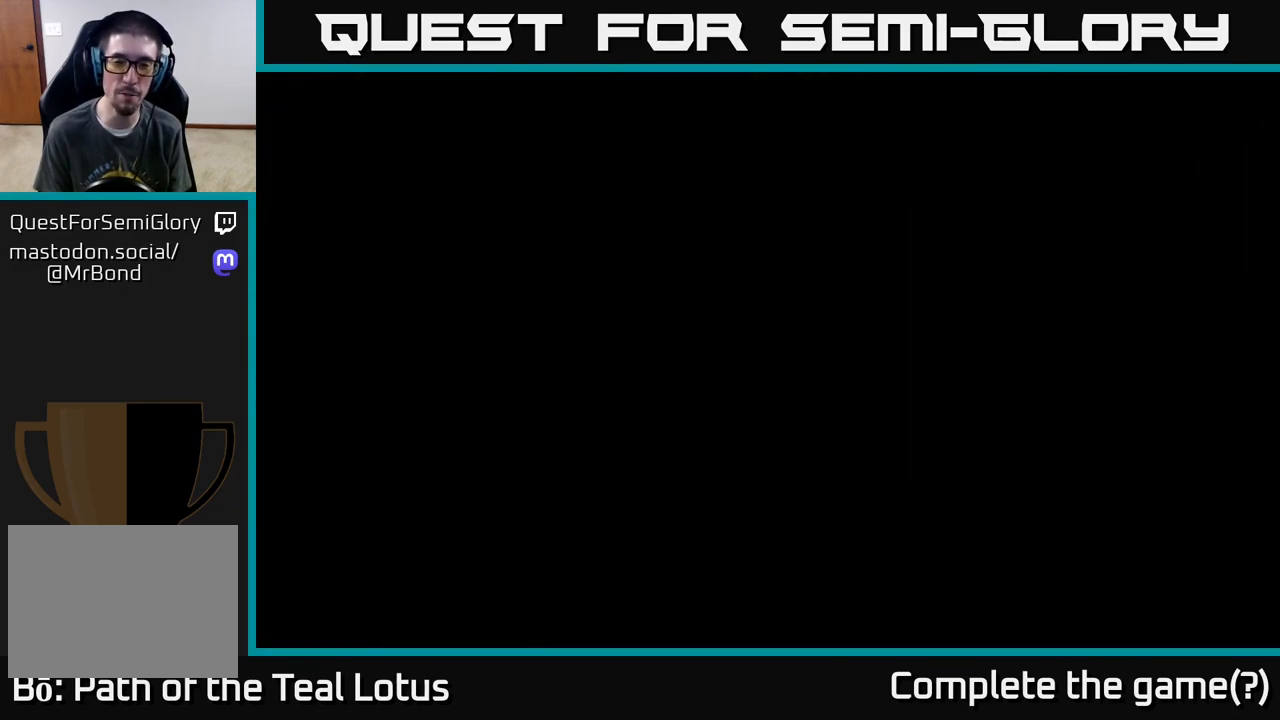
{"buttons": [], "left_stick": "center", "right_stick": "center", "events": []}
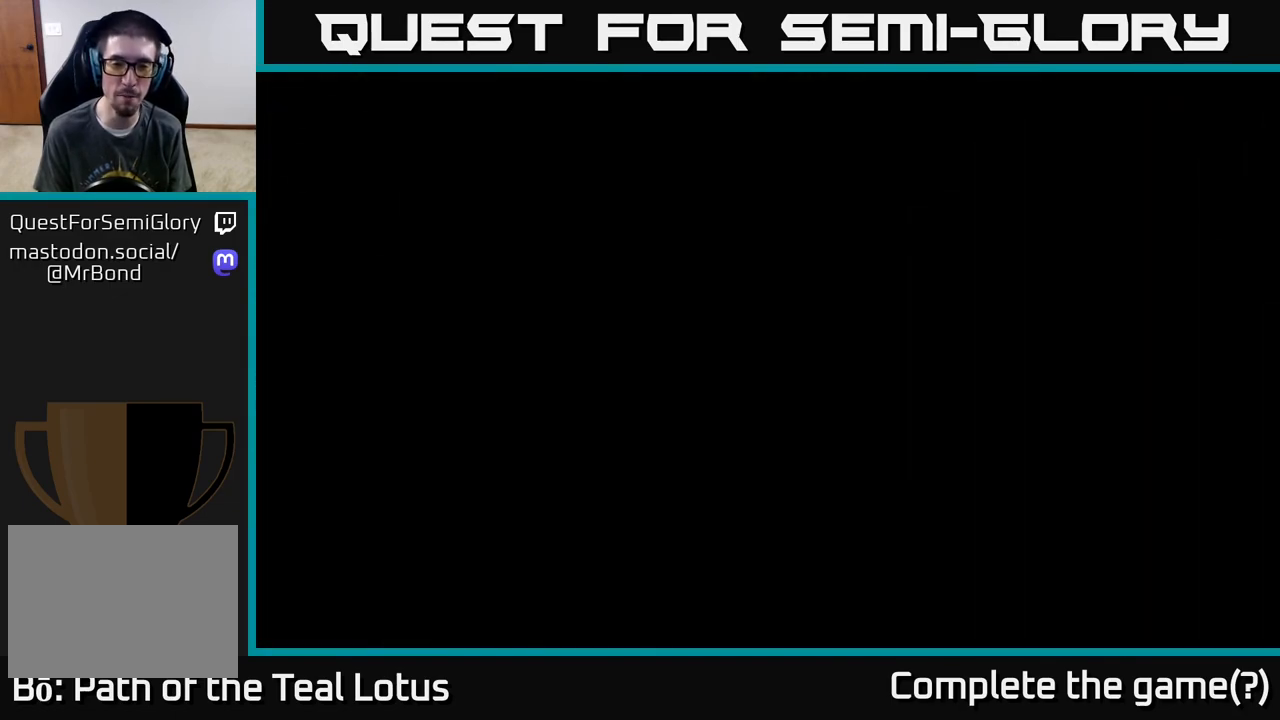
{"buttons": [], "left_stick": "center", "right_stick": "center", "events": [[233, "left_stick", "down-left"], [333, "left_stick", "center"]]}
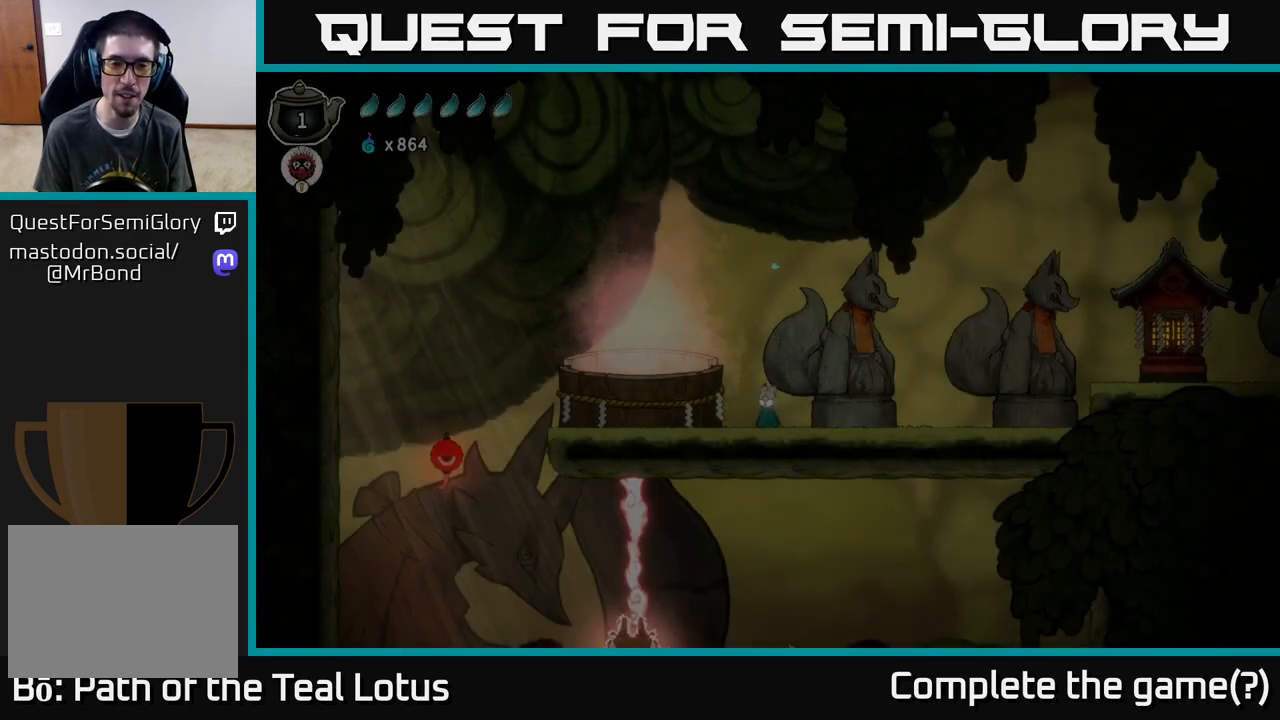
{"buttons": [], "left_stick": "center", "right_stick": "center", "events": []}
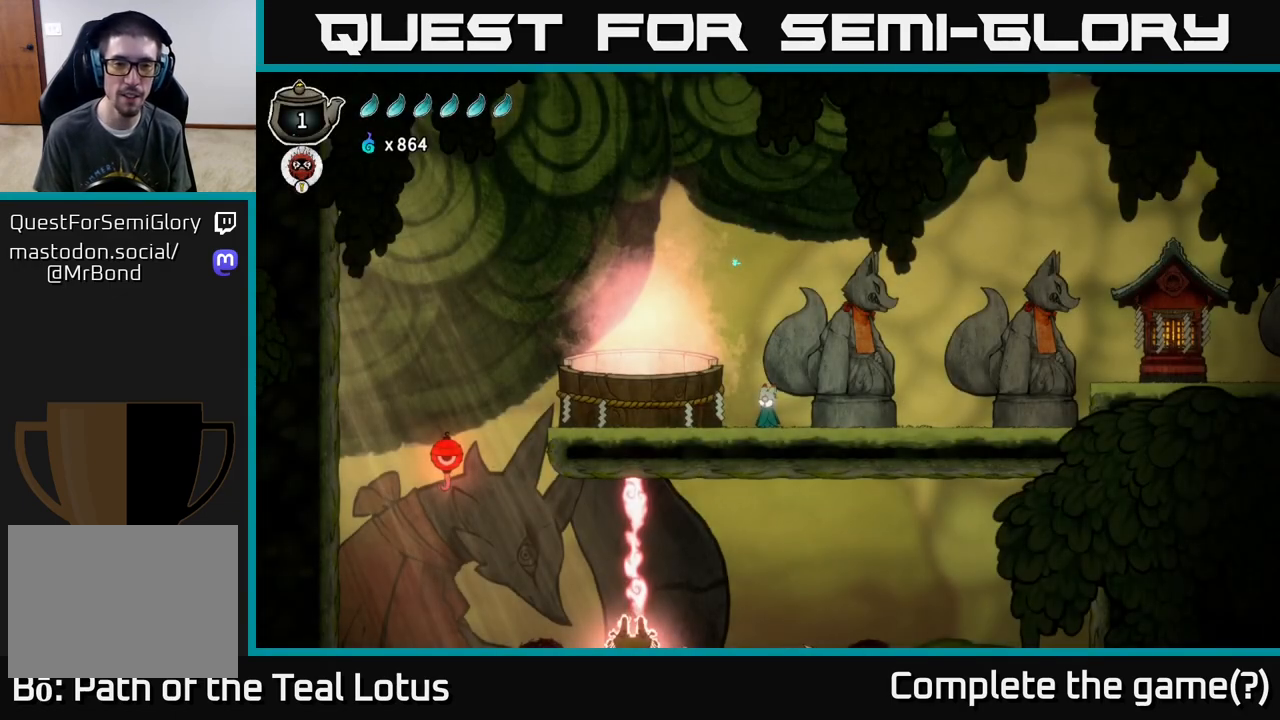
{"buttons": [], "left_stick": "left", "right_stick": "center", "events": [[100, "left_stick", "left"], [117, "A", "down"], [450, "A", "up"]]}
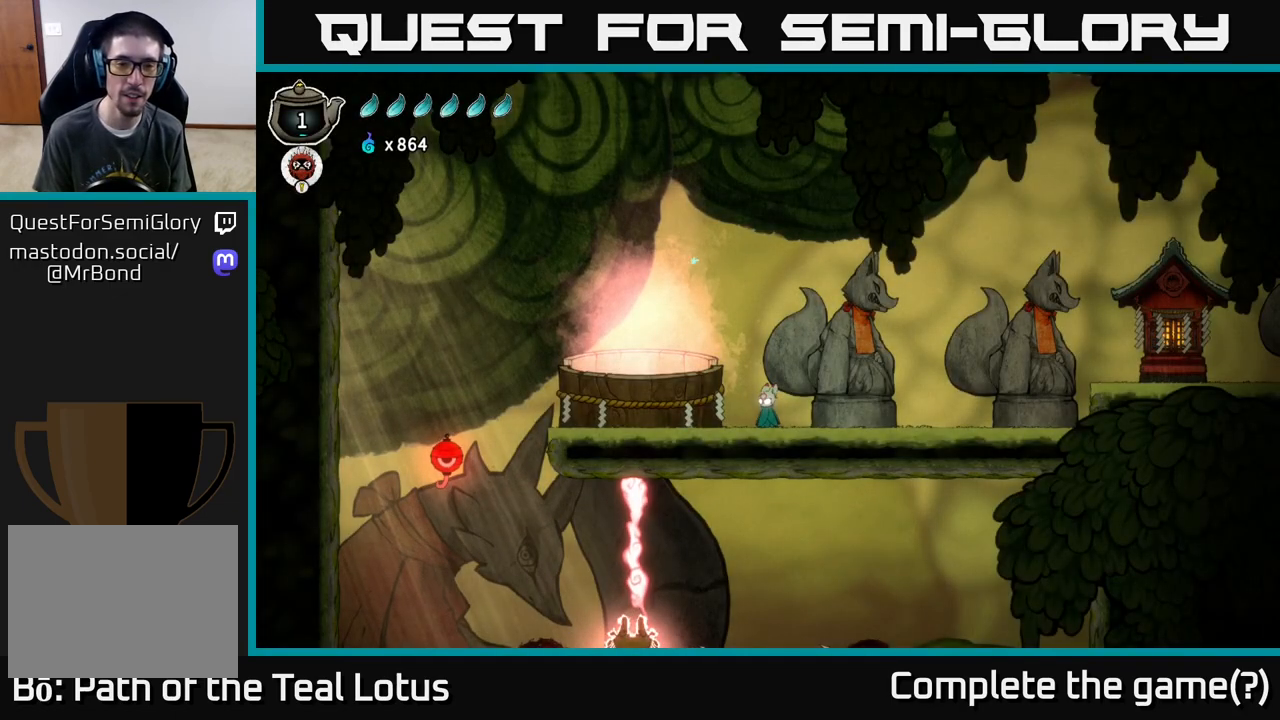
{"buttons": ["A"], "left_stick": "up-left", "right_stick": "center", "events": [[33, "left_stick", "center"], [300, "left_stick", "left"], [400, "A", "down"], [467, "left_stick", "up-left"]]}
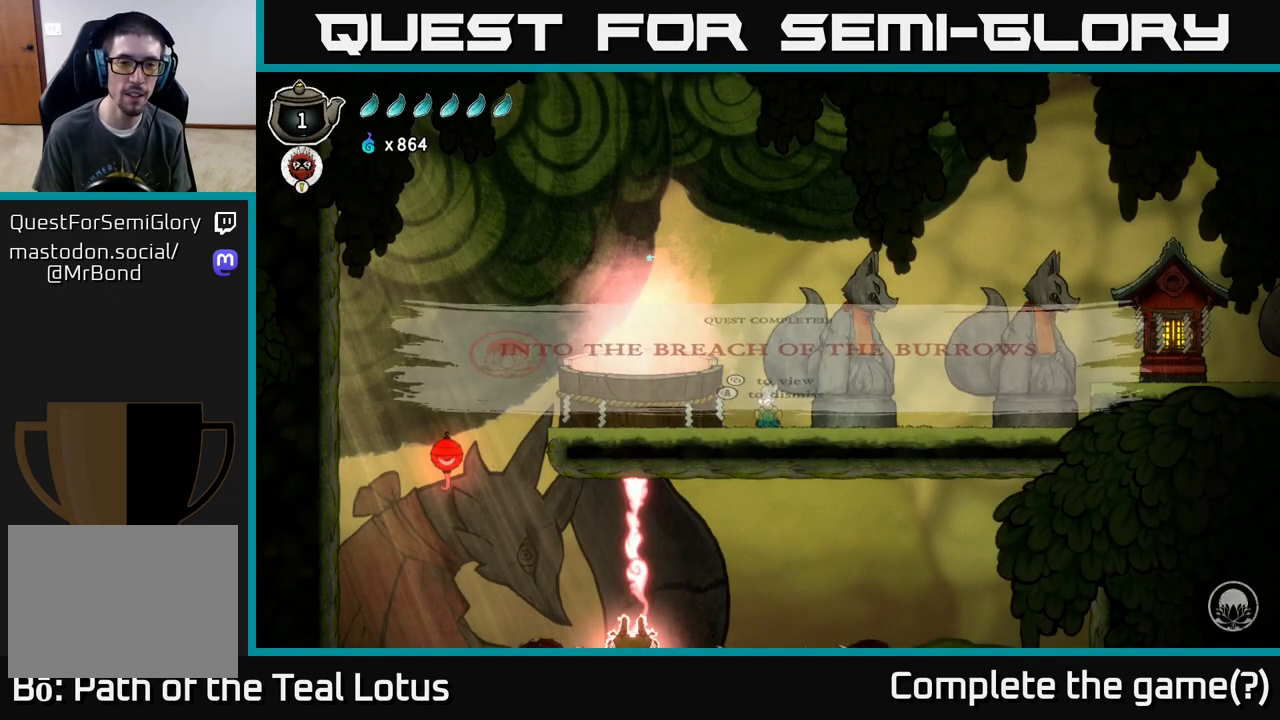
{"buttons": [], "left_stick": "center", "right_stick": "center", "events": [[117, "left_stick", "center"], [200, "A", "up"]]}
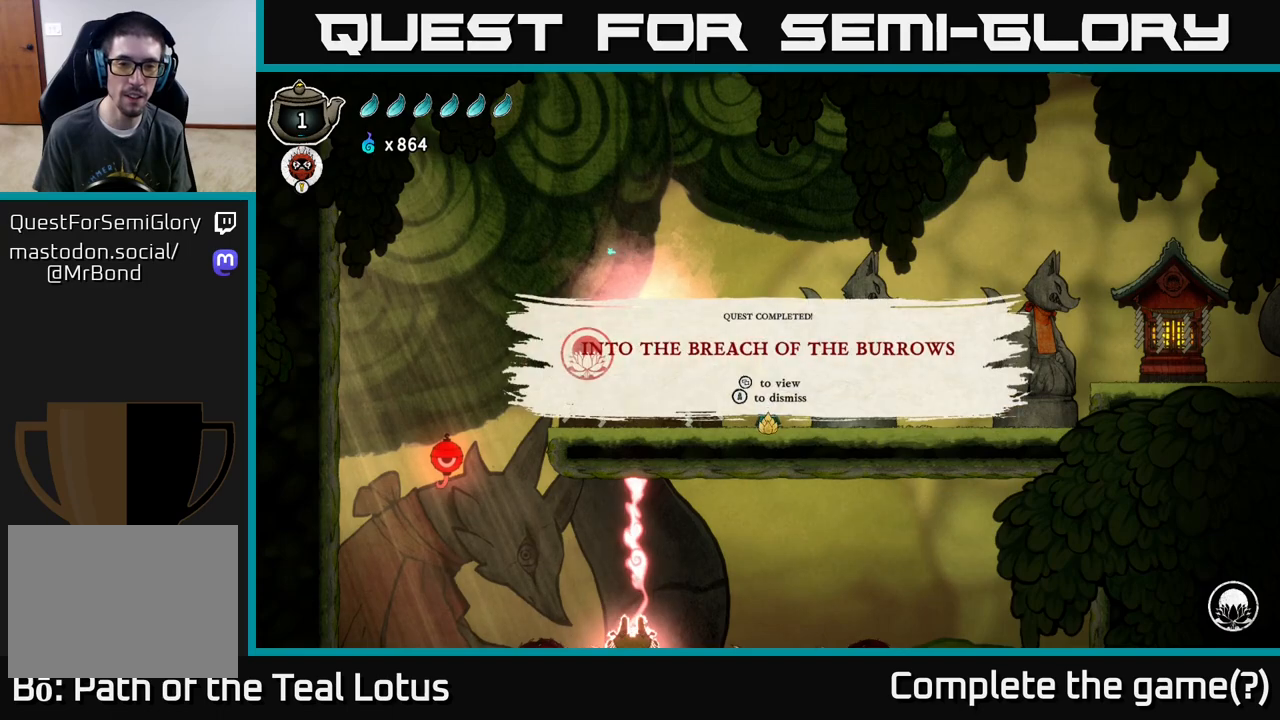
{"buttons": [], "left_stick": "center", "right_stick": "center", "events": []}
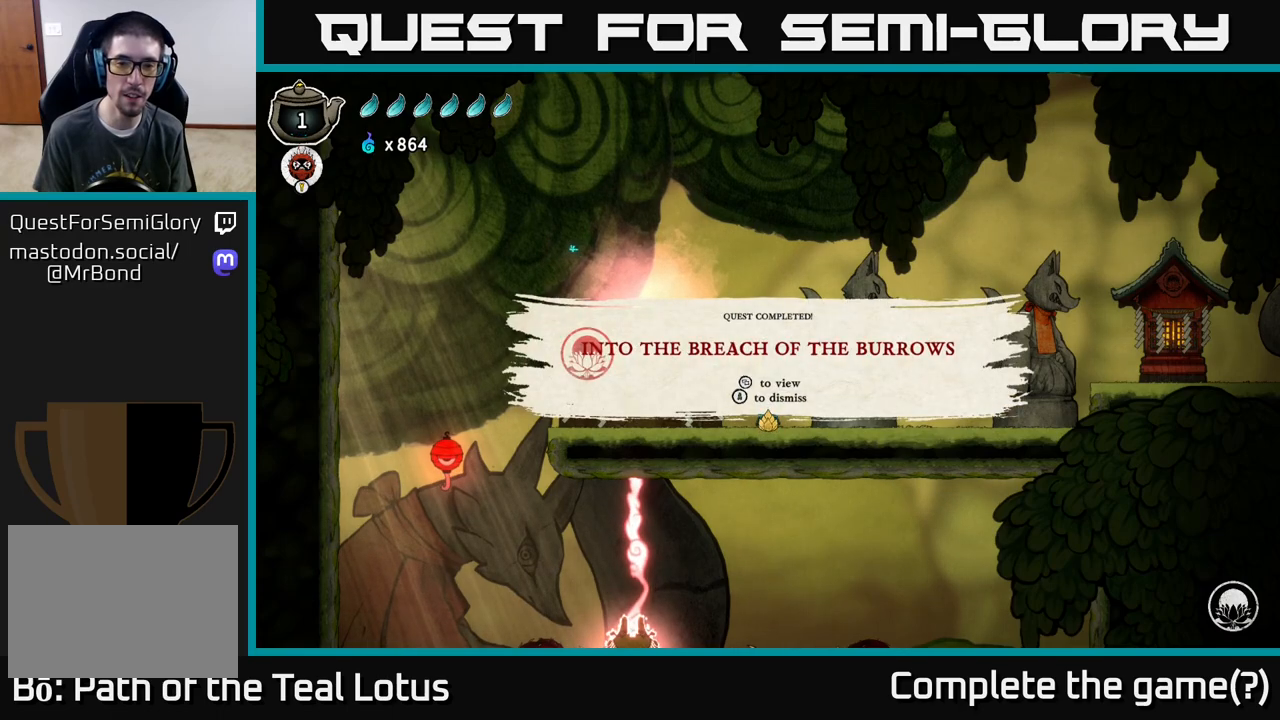
{"buttons": [], "left_stick": "center", "right_stick": "center", "events": [[17, "A", "down"], [150, "A", "up"]]}
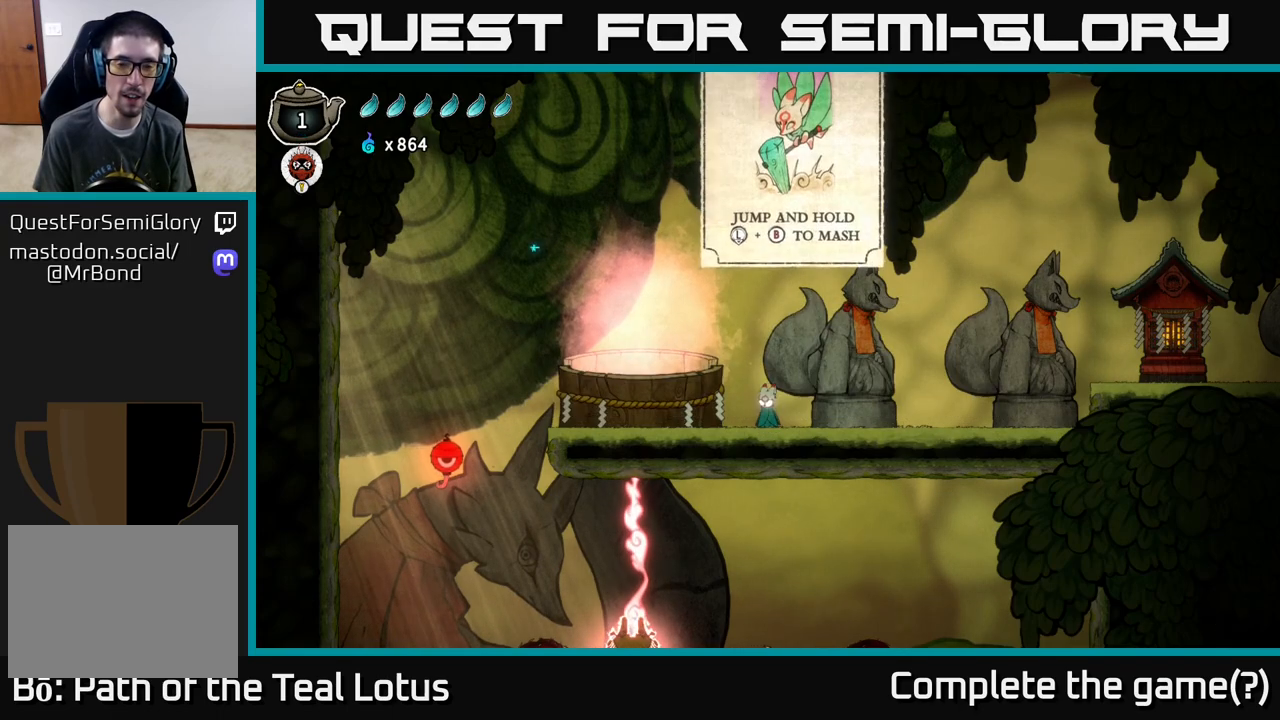
{"buttons": [], "left_stick": "right", "right_stick": "center", "events": [[450, "left_stick", "right"]]}
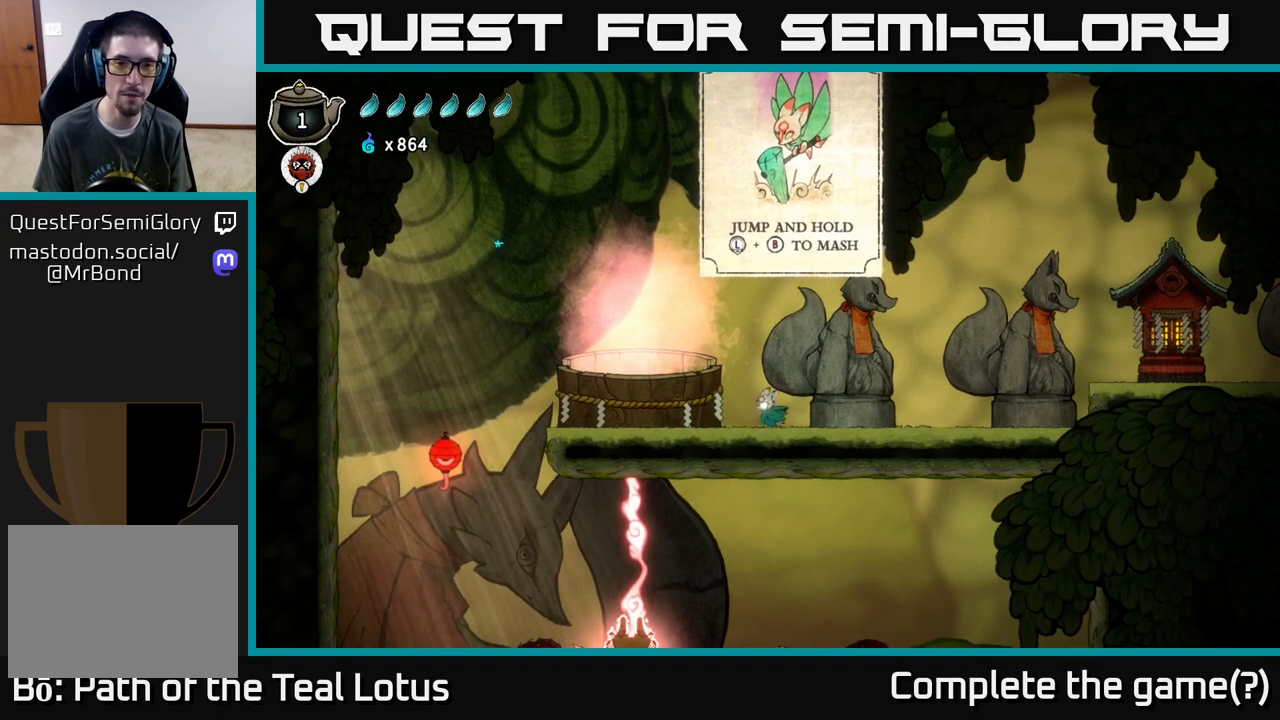
{"buttons": [], "left_stick": "up-left", "right_stick": "center", "events": [[217, "left_stick", "center"], [400, "left_stick", "up-left"]]}
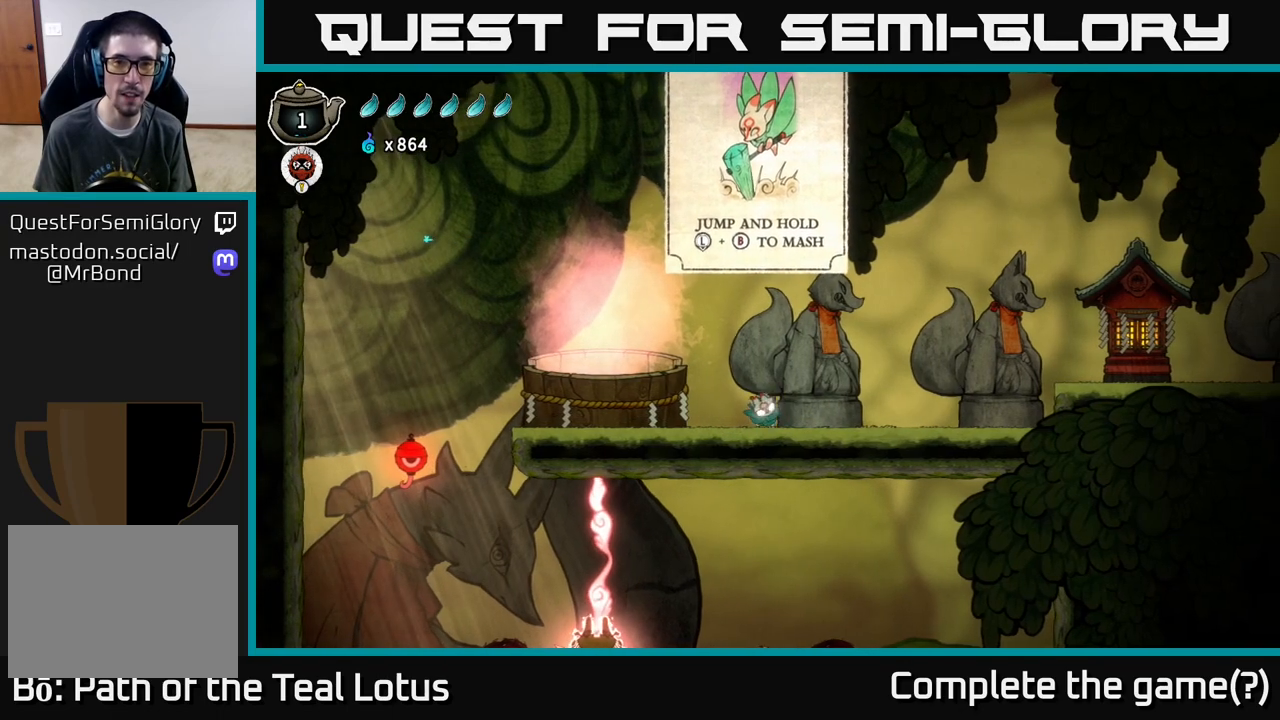
{"buttons": [], "left_stick": "center", "right_stick": "center", "events": [[67, "left_stick", "center"]]}
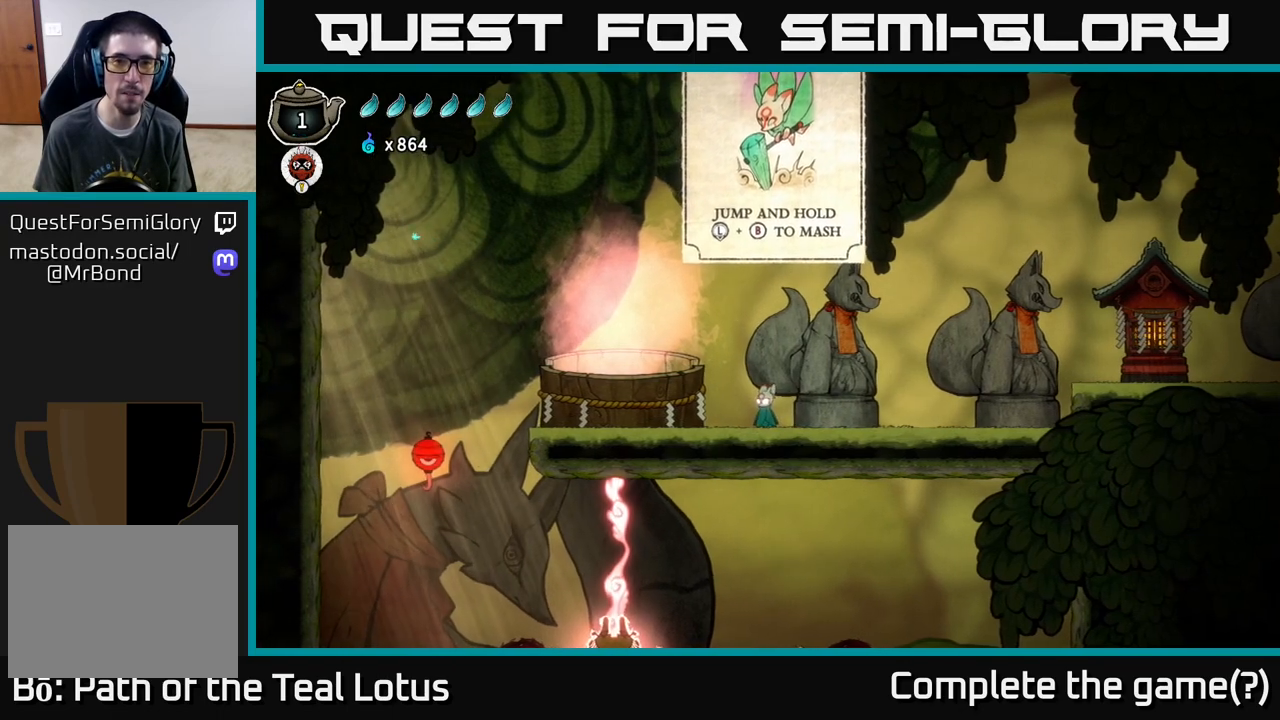
{"buttons": [], "left_stick": "right", "right_stick": "center", "events": [[383, "left_stick", "right"]]}
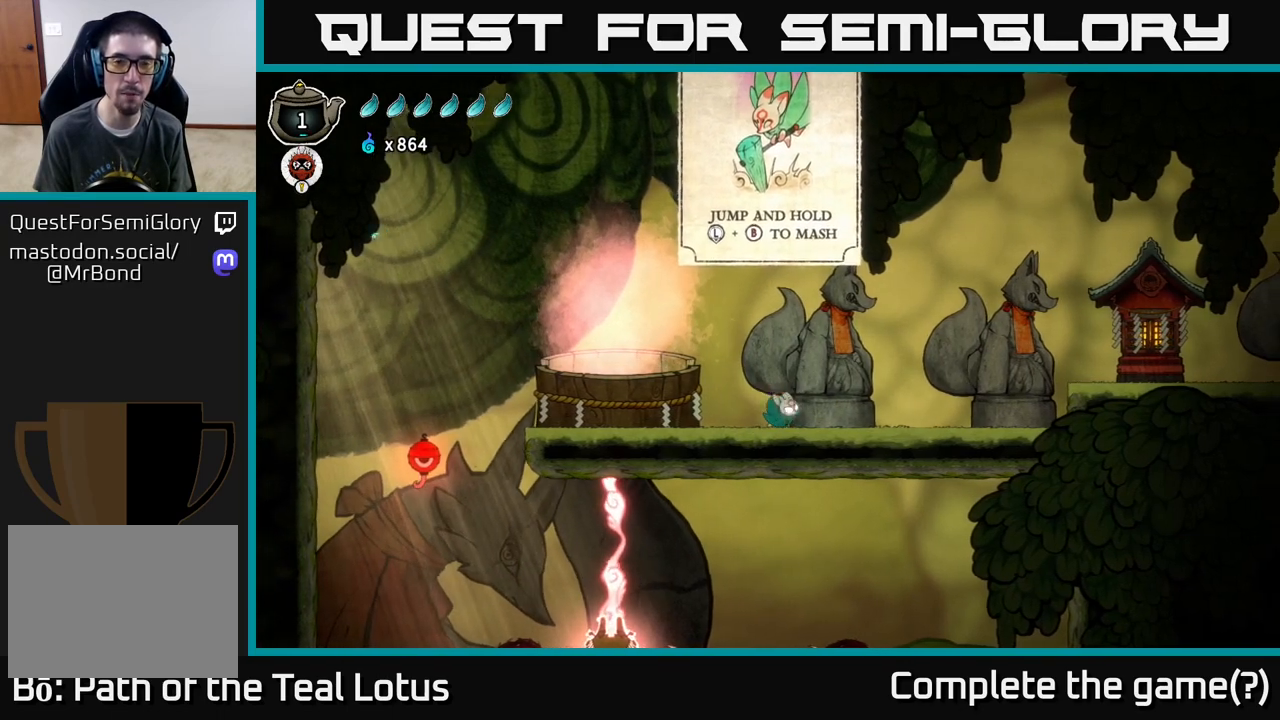
{"buttons": [], "left_stick": "center", "right_stick": "center", "events": [[17, "left_stick", "center"]]}
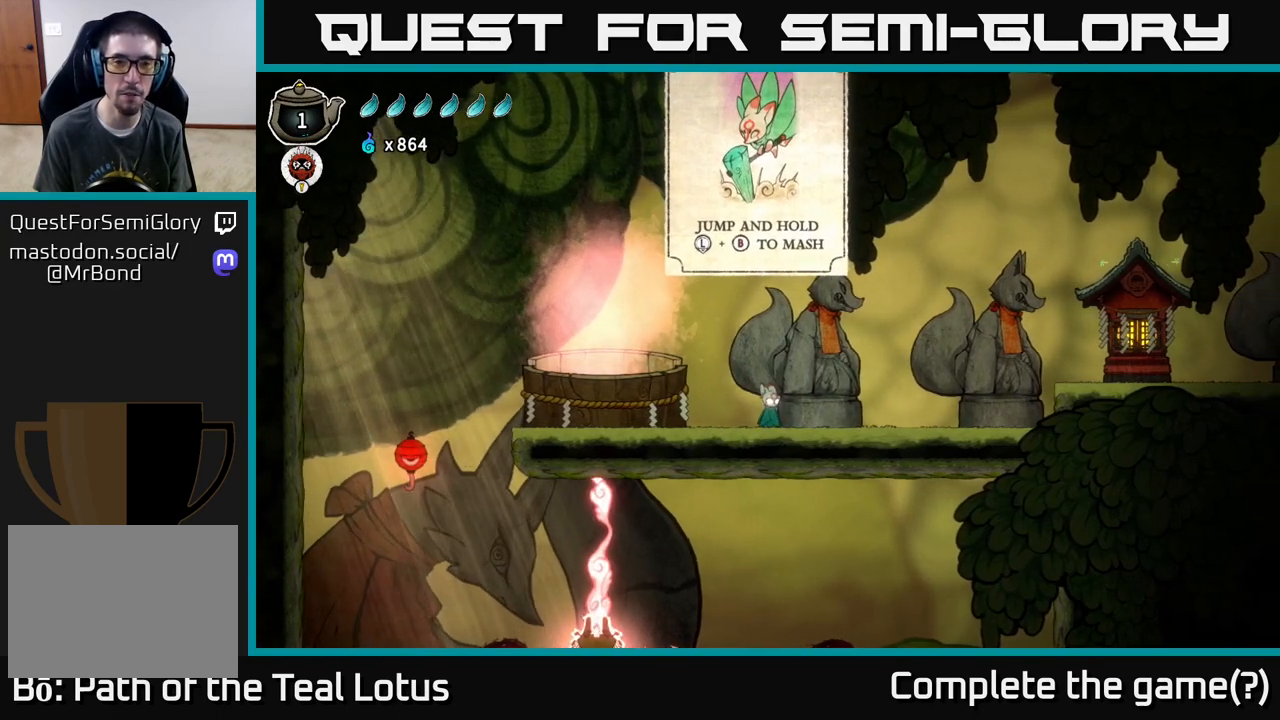
{"buttons": [], "left_stick": "center", "right_stick": "center", "events": []}
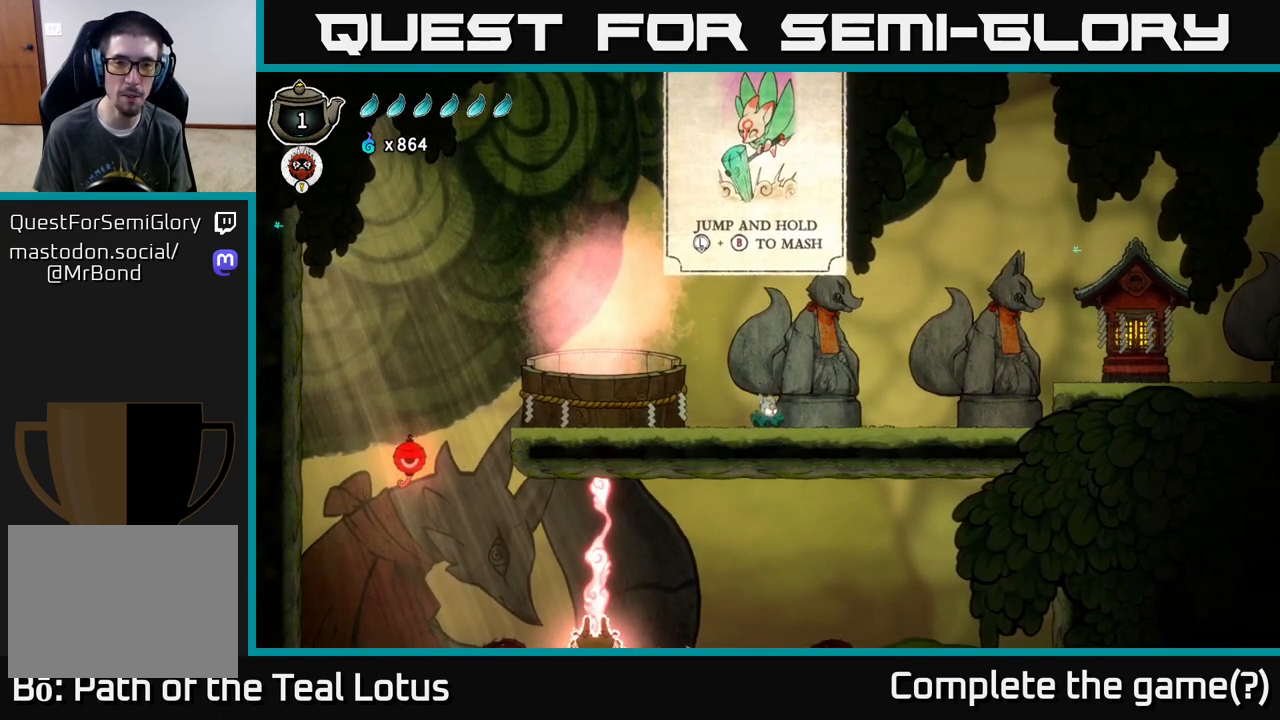
{"buttons": ["B"], "left_stick": "down", "right_stick": "center", "events": [[17, "A", "down"], [283, "A", "up"], [283, "left_stick", "down"], [350, "B", "down"]]}
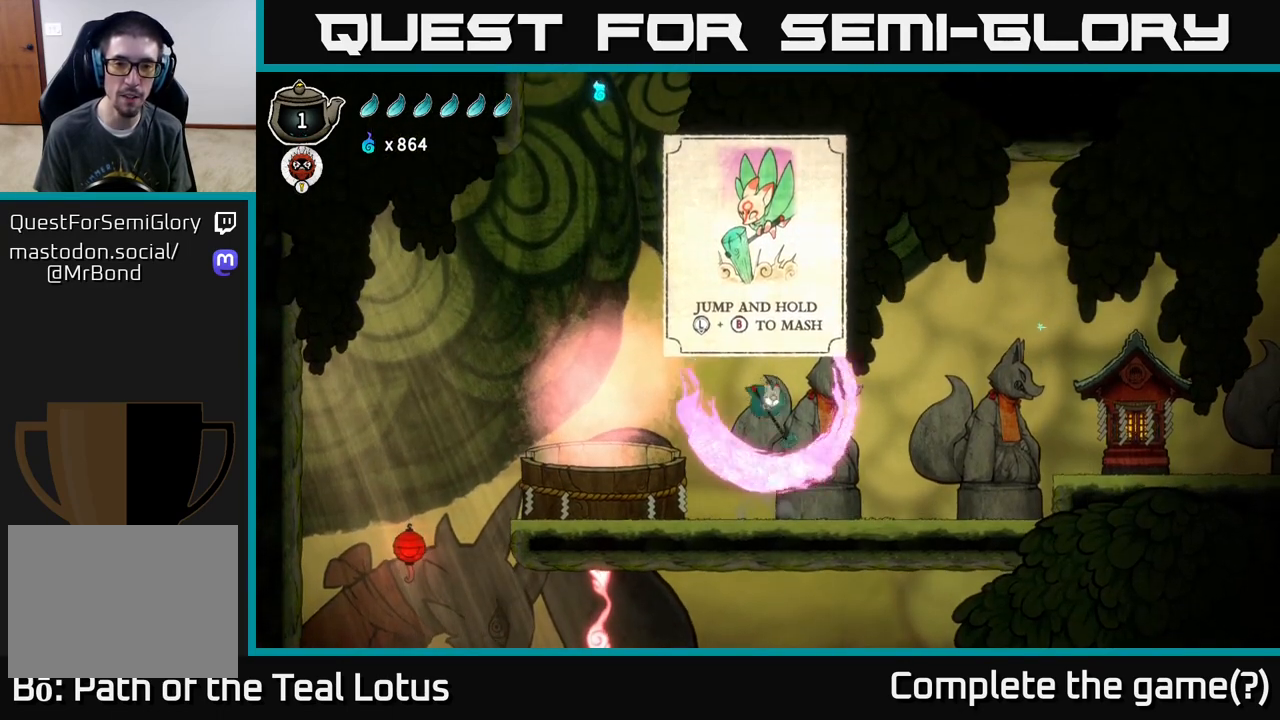
{"buttons": ["B"], "left_stick": "down", "right_stick": "center", "events": []}
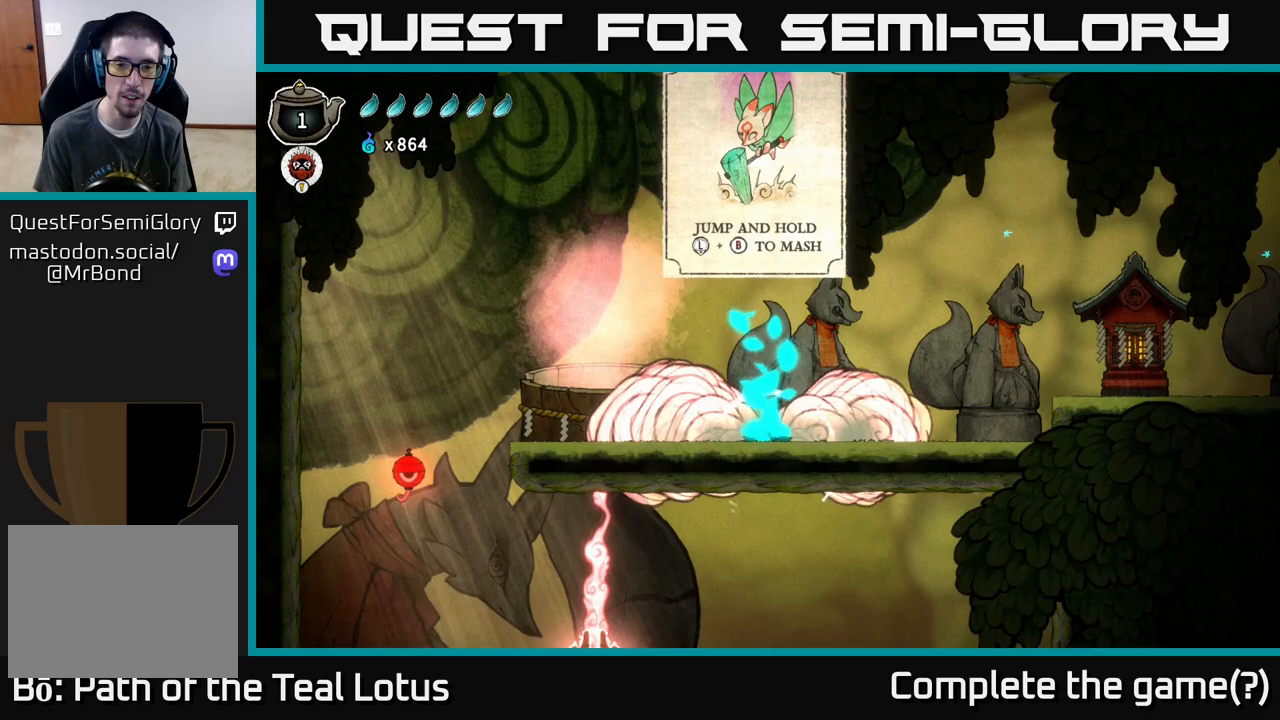
{"buttons": [], "left_stick": "center", "right_stick": "center", "events": [[417, "B", "up"], [467, "left_stick", "center"]]}
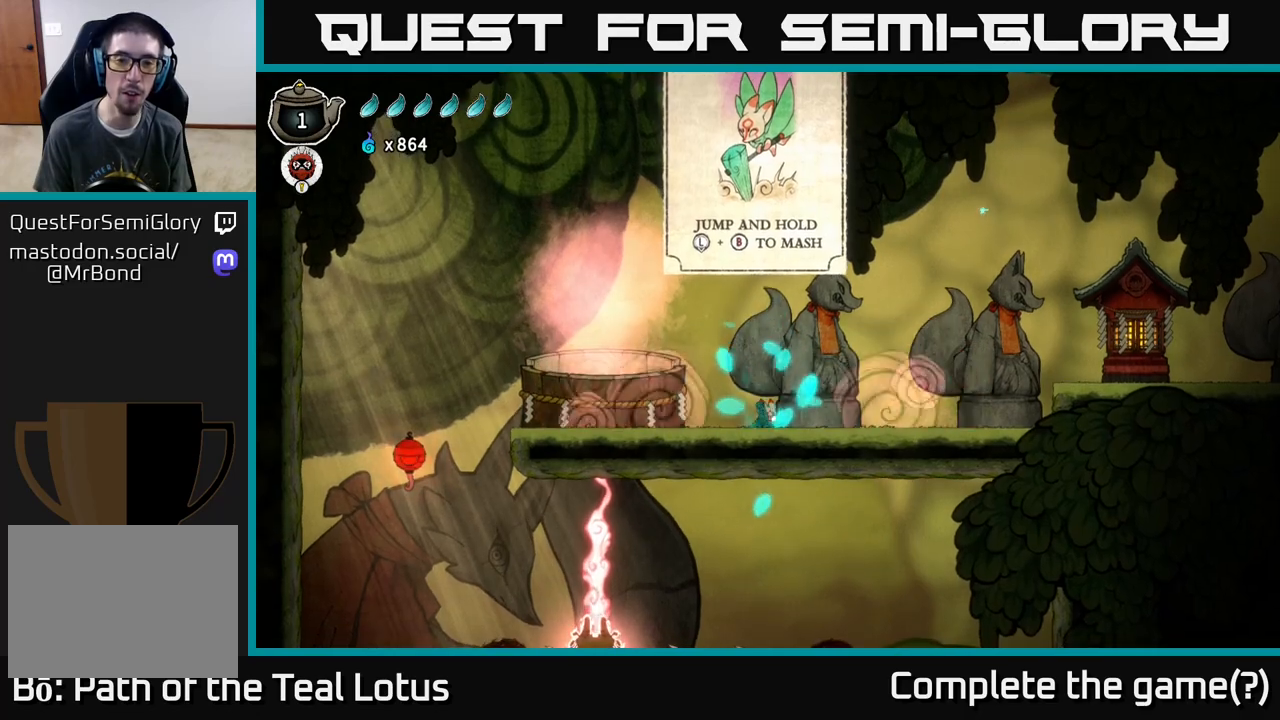
{"buttons": [], "left_stick": "center", "right_stick": "center", "events": []}
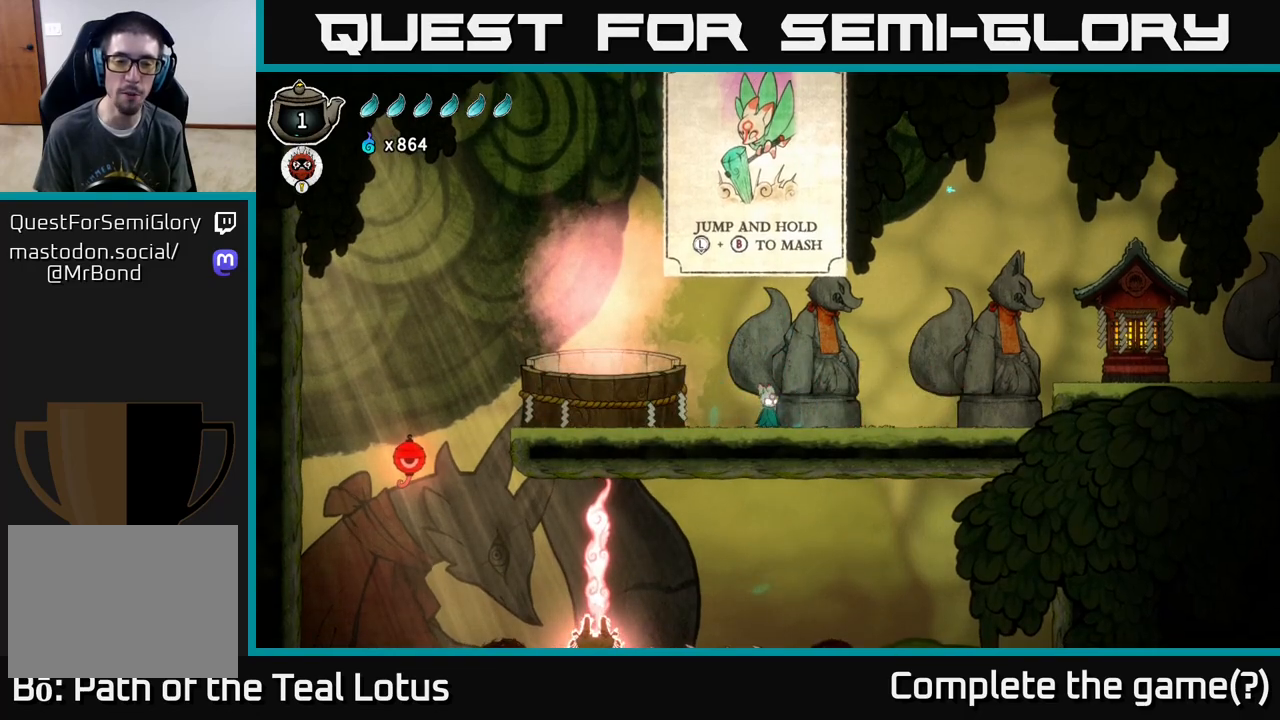
{"buttons": [], "left_stick": "center", "right_stick": "center", "events": []}
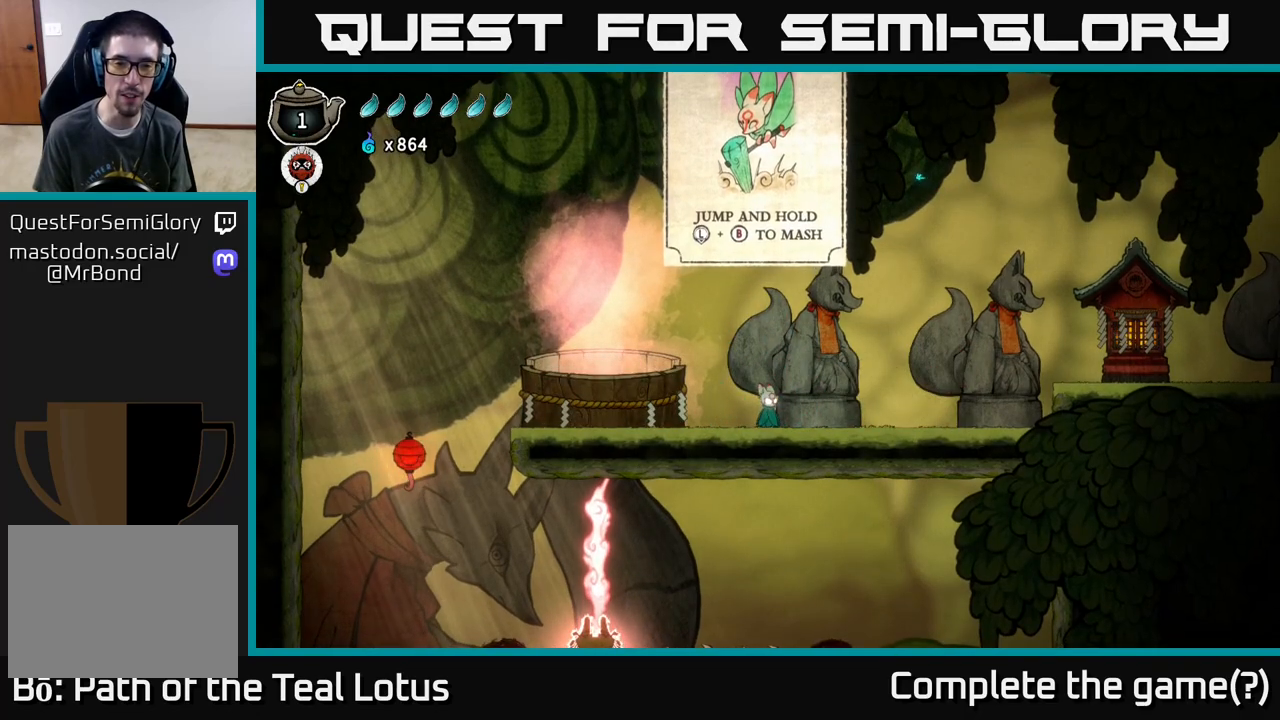
{"buttons": ["A"], "left_stick": "left", "right_stick": "center", "events": [[150, "left_stick", "left"], [450, "A", "down"]]}
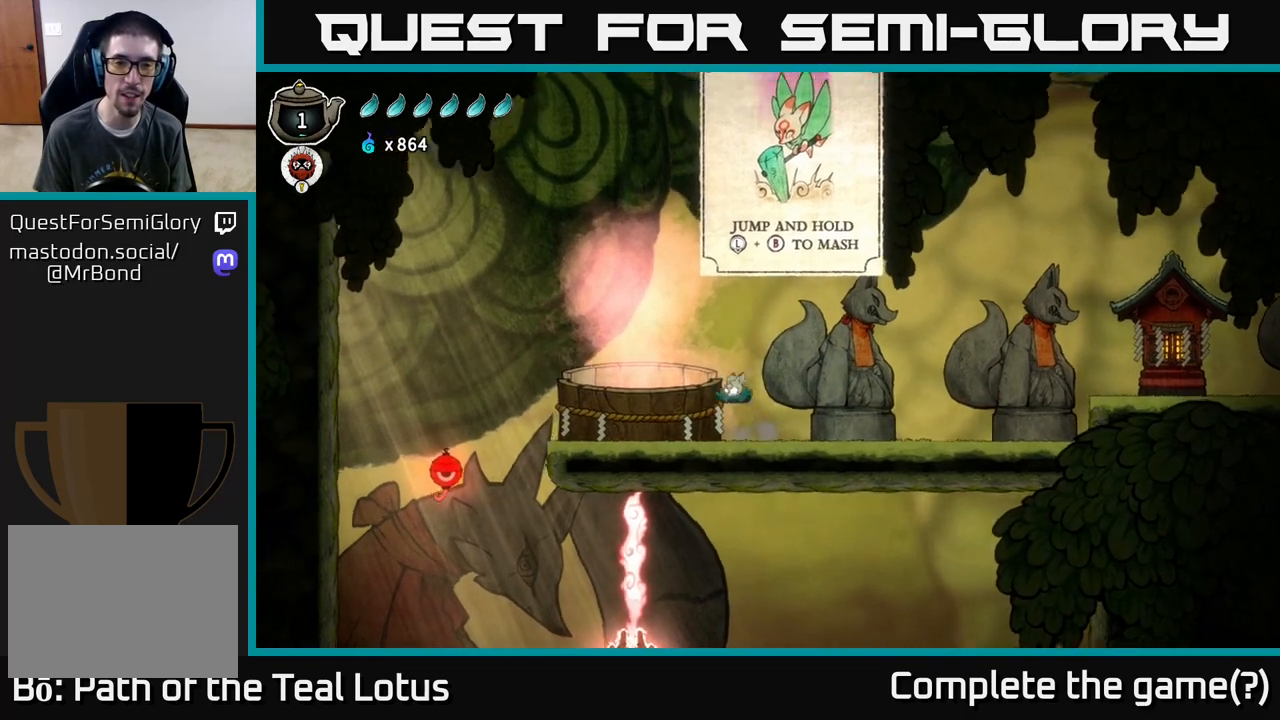
{"buttons": ["B"], "left_stick": "down", "right_stick": "center", "events": [[383, "A", "up"], [483, "B", "down"], [483, "left_stick", "down"]]}